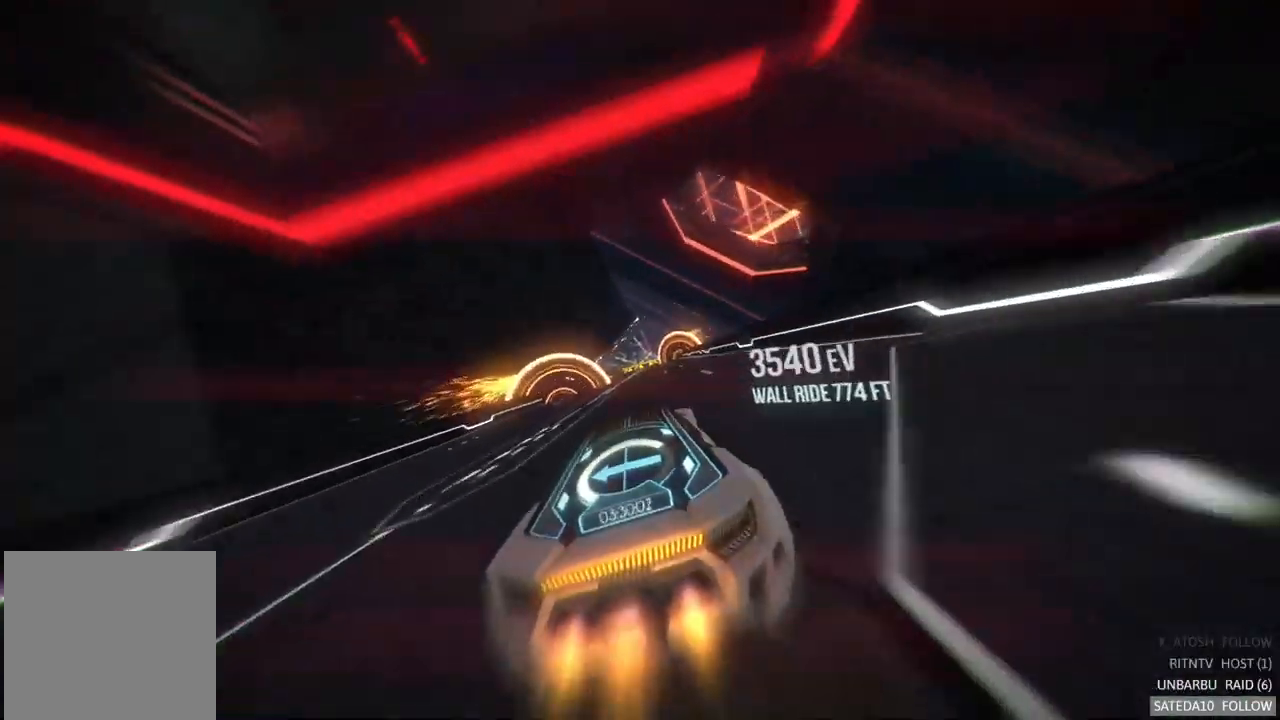
Gameplay with a controller (Xbox layout); each line is a JSON object with the inputs held at the frame after it. "events" lists button and stick changes between this image and that frame as [ms after this image, input, new state], when the widget could be followed in between. Not read: A L3 R3.
{"buttons": [], "left_stick": "center", "right_stick": "center", "events": []}
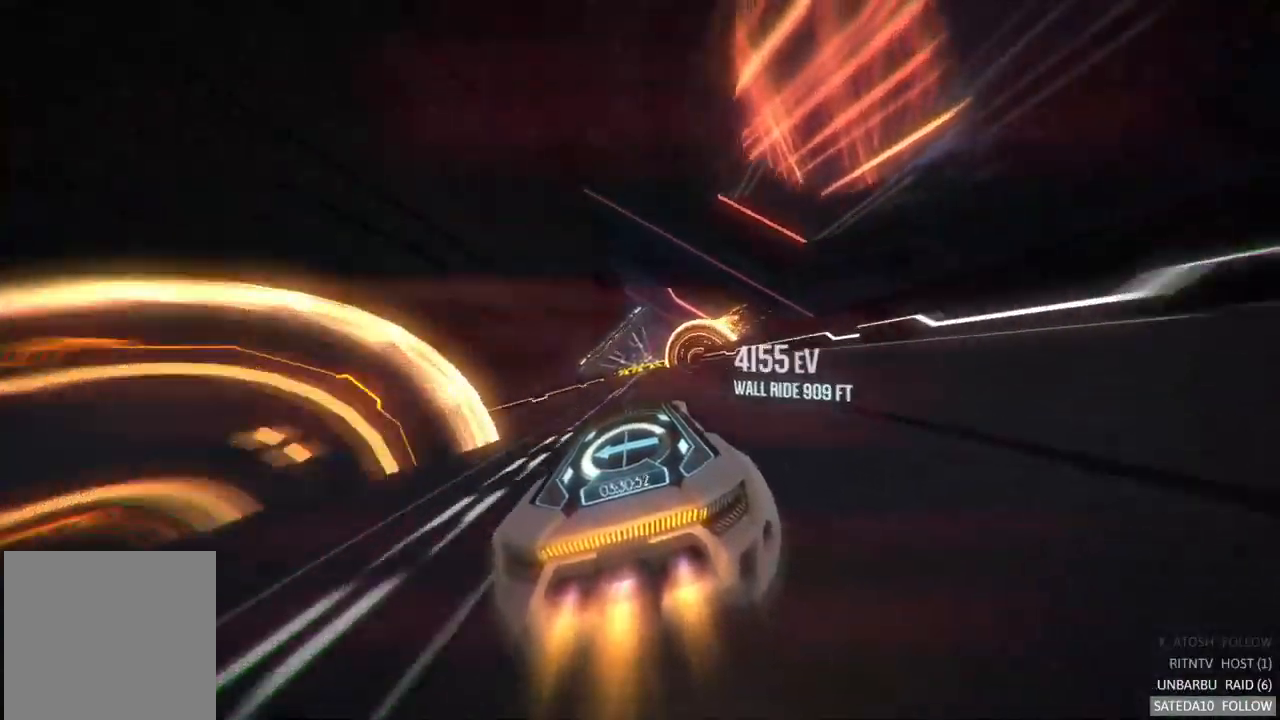
{"buttons": [], "left_stick": "left", "right_stick": "center", "events": [[233, "left_stick", "right"], [350, "left_stick", "center"], [467, "left_stick", "left"]]}
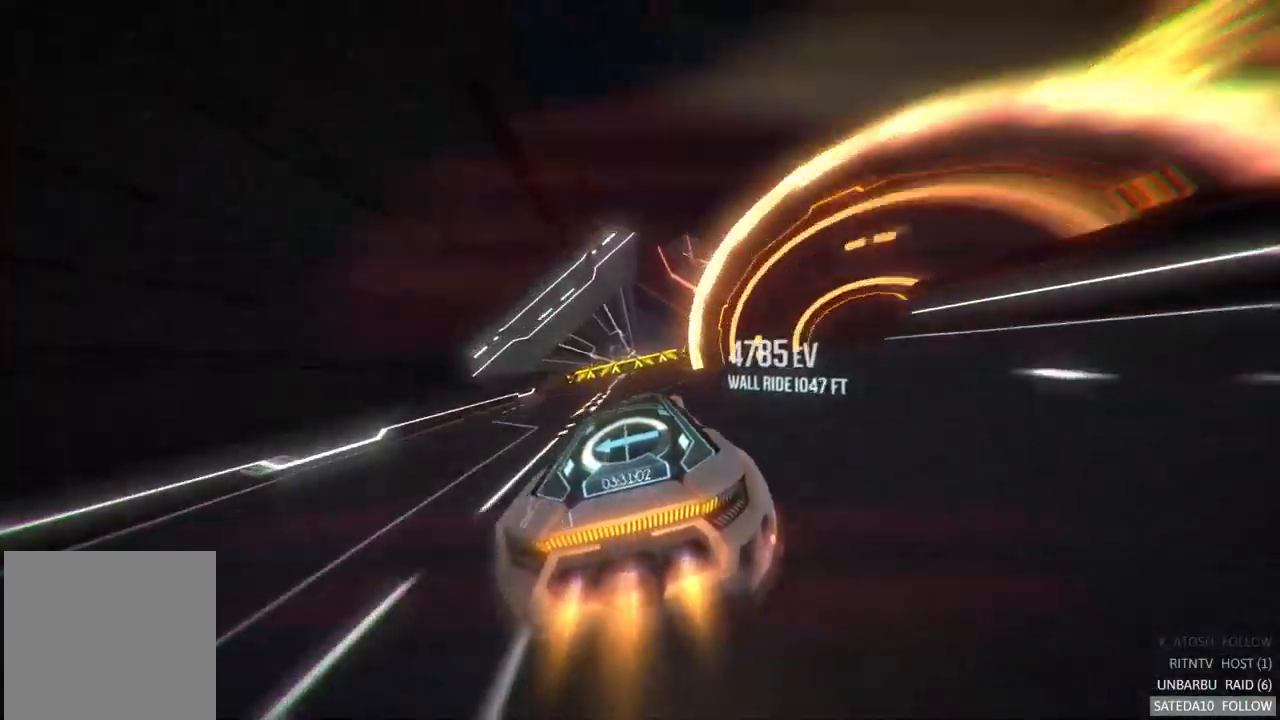
{"buttons": [], "left_stick": "down-right", "right_stick": "center", "events": [[183, "X", "down"], [250, "left_stick", "down-right"], [383, "X", "up"]]}
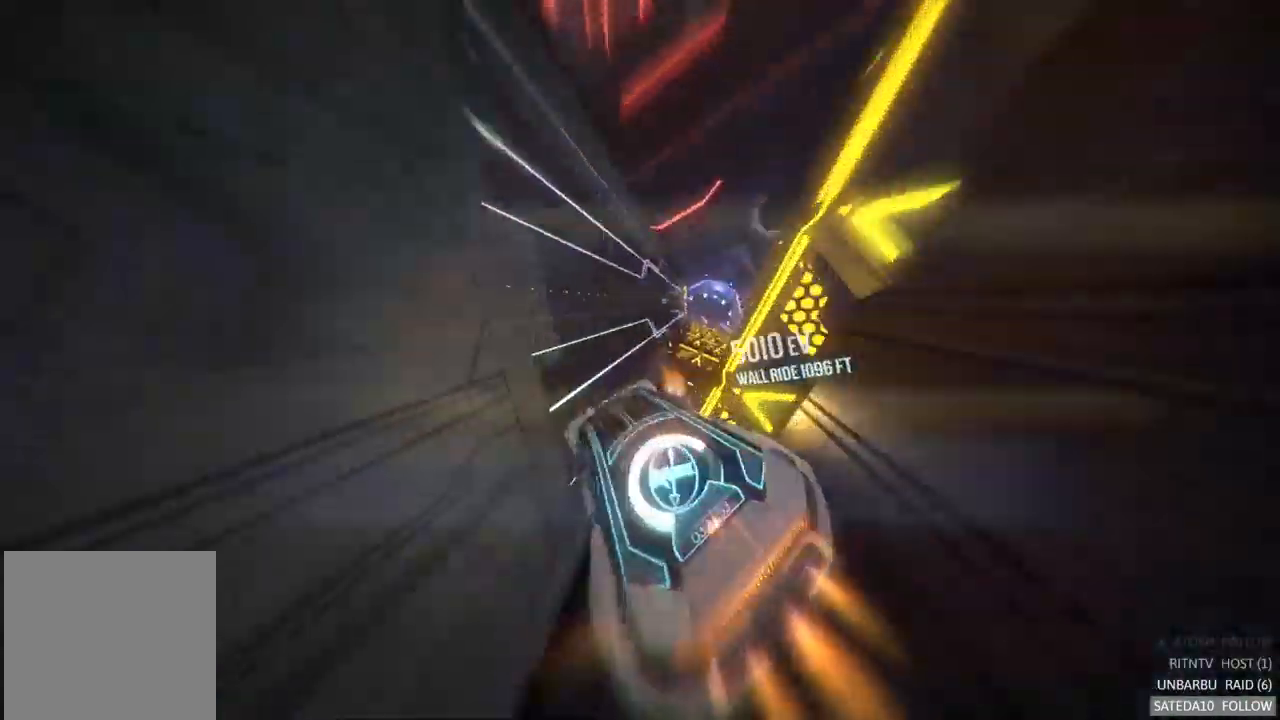
{"buttons": [], "left_stick": "center", "right_stick": "center", "events": [[33, "left_stick", "right"], [133, "left_stick", "center"]]}
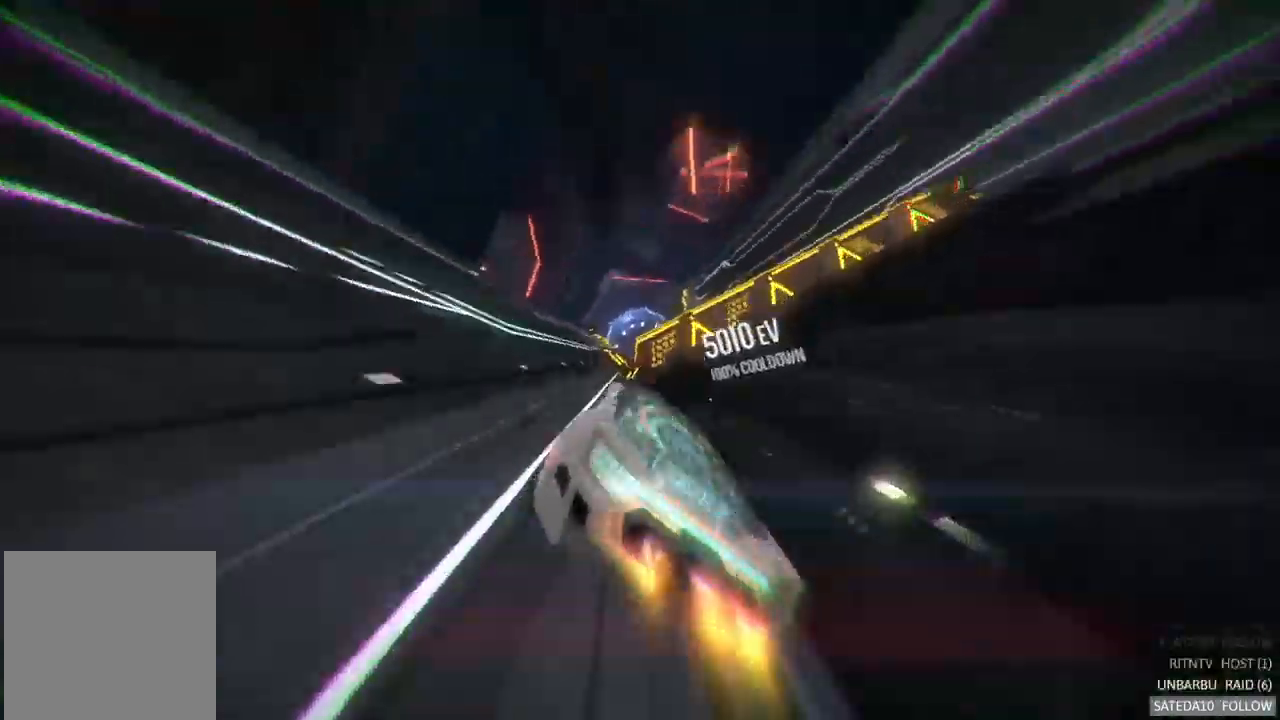
{"buttons": ["R2"], "left_stick": "right", "right_stick": "center", "events": [[50, "left_stick", "left"], [333, "R2", "down"], [433, "R2", "up"], [433, "left_stick", "center"], [483, "left_stick", "right"], [499, "R2", "down"]]}
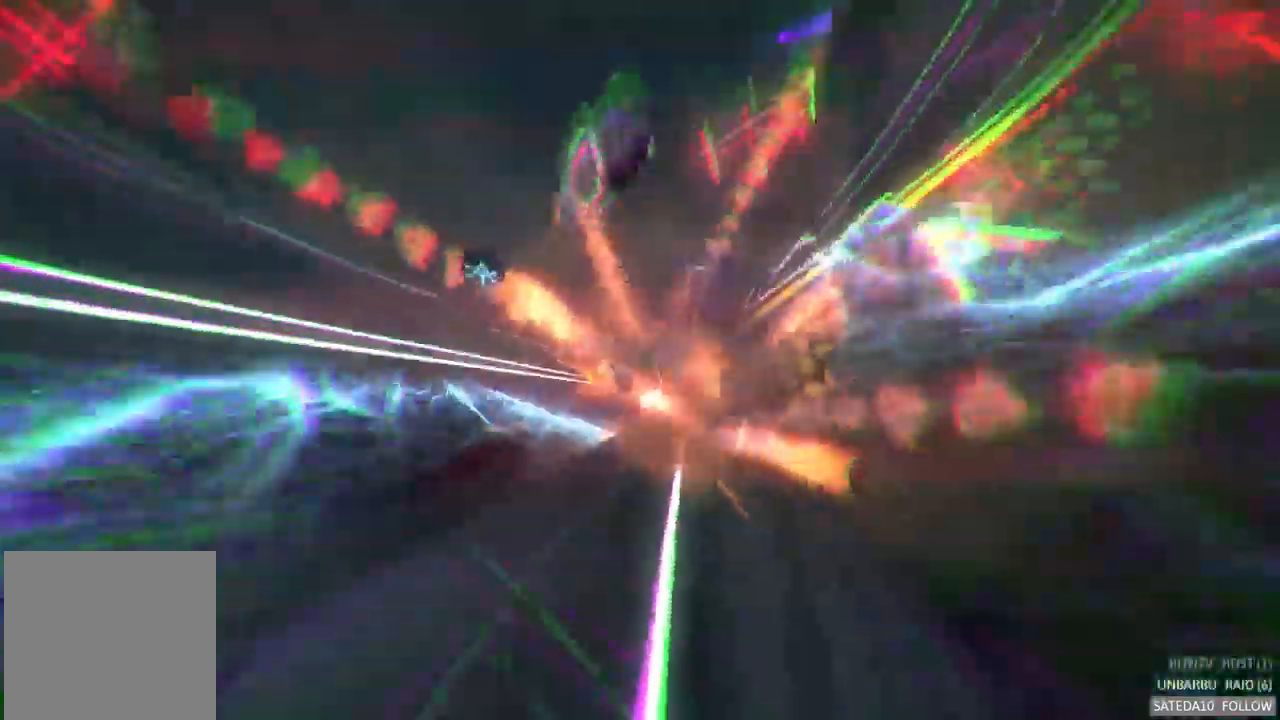
{"buttons": [], "left_stick": "center", "right_stick": "center", "events": [[100, "R2", "up"], [133, "left_stick", "center"]]}
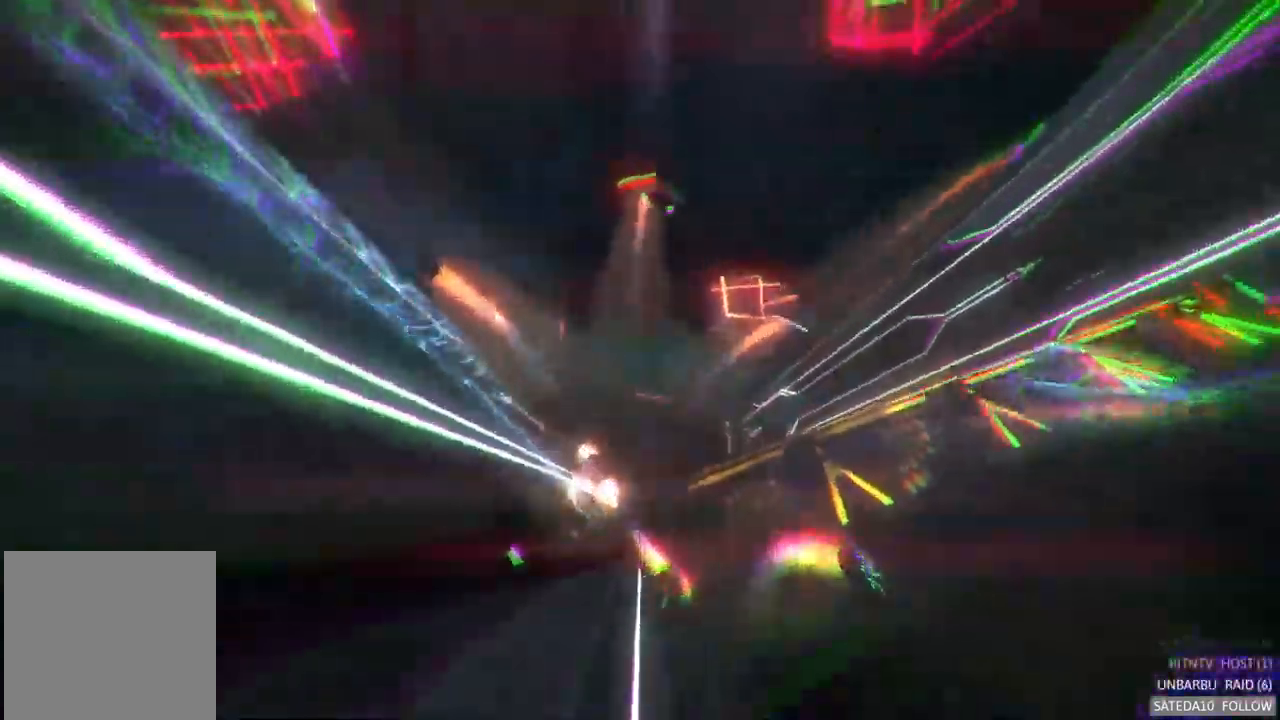
{"buttons": [], "left_stick": "center", "right_stick": "center", "events": []}
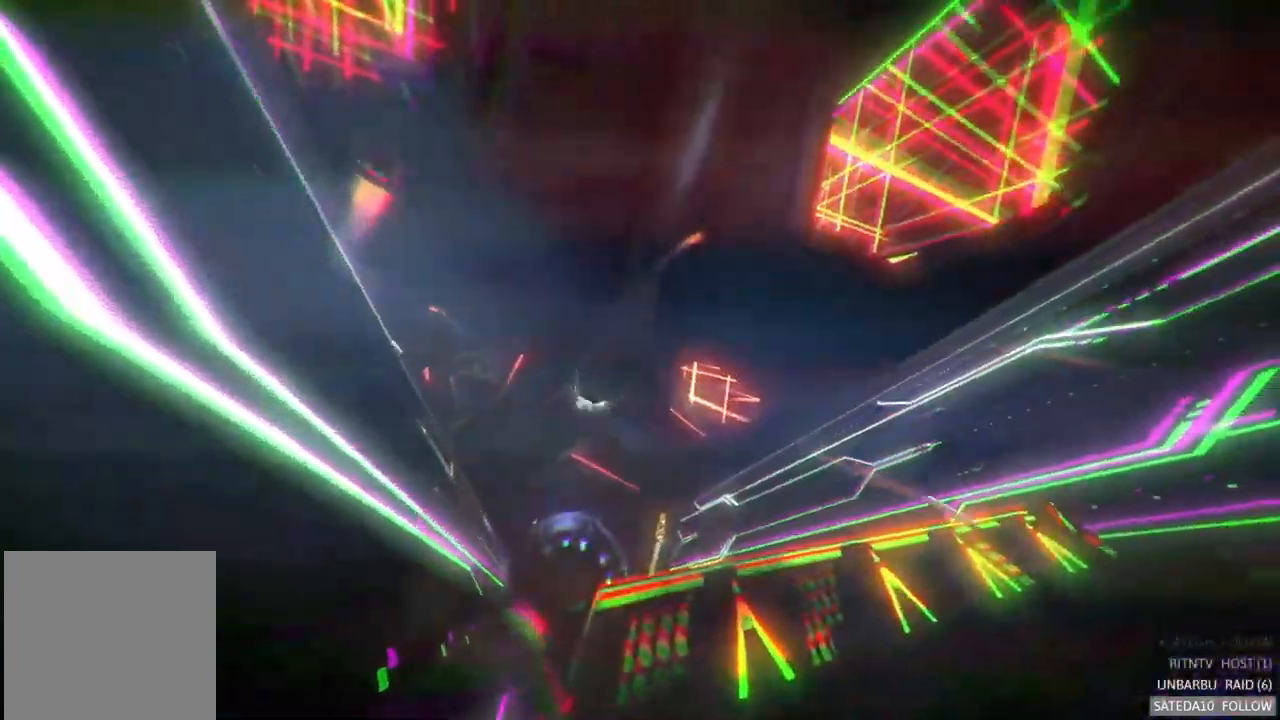
{"buttons": [], "left_stick": "center", "right_stick": "center", "events": []}
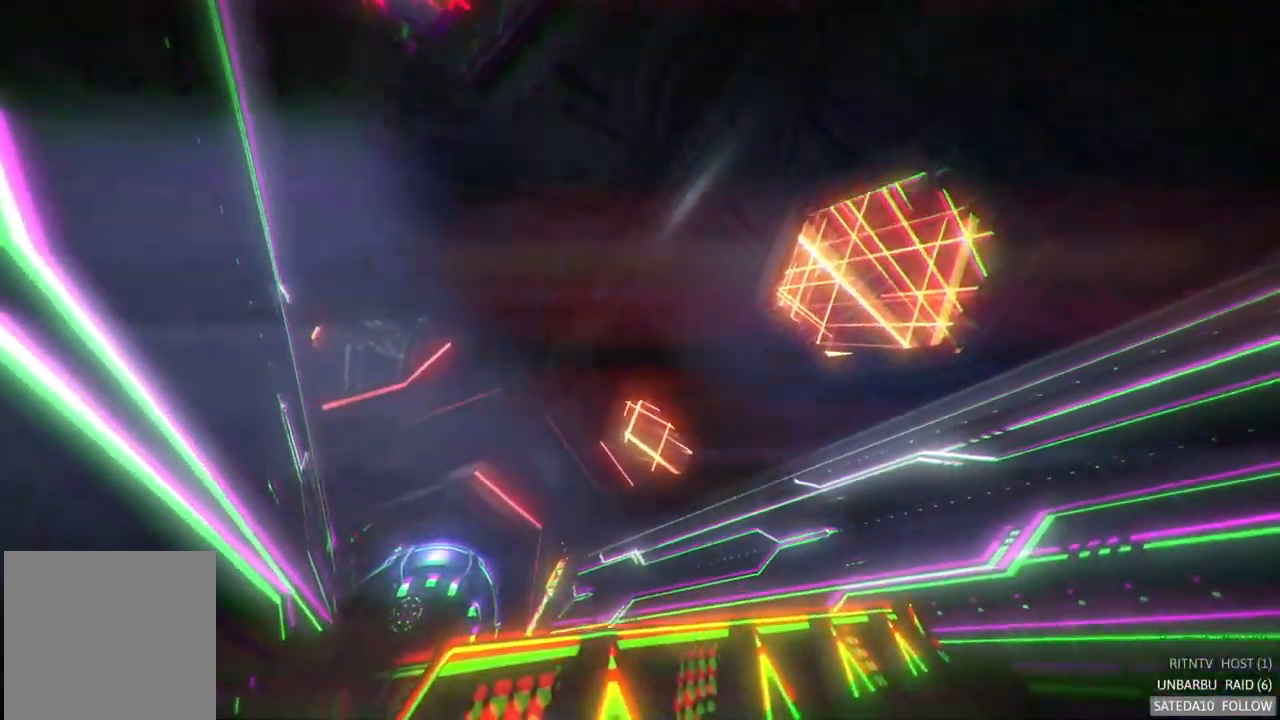
{"buttons": [], "left_stick": "center", "right_stick": "center", "events": []}
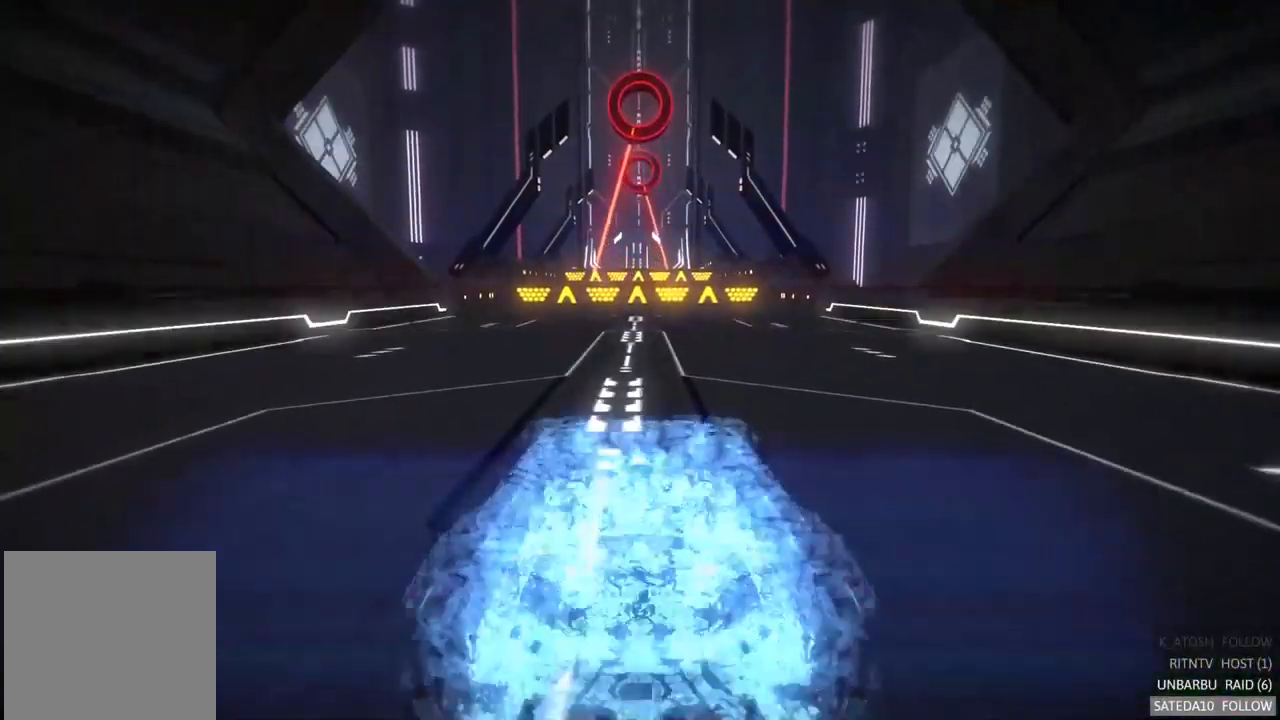
{"buttons": [], "left_stick": "center", "right_stick": "center", "events": []}
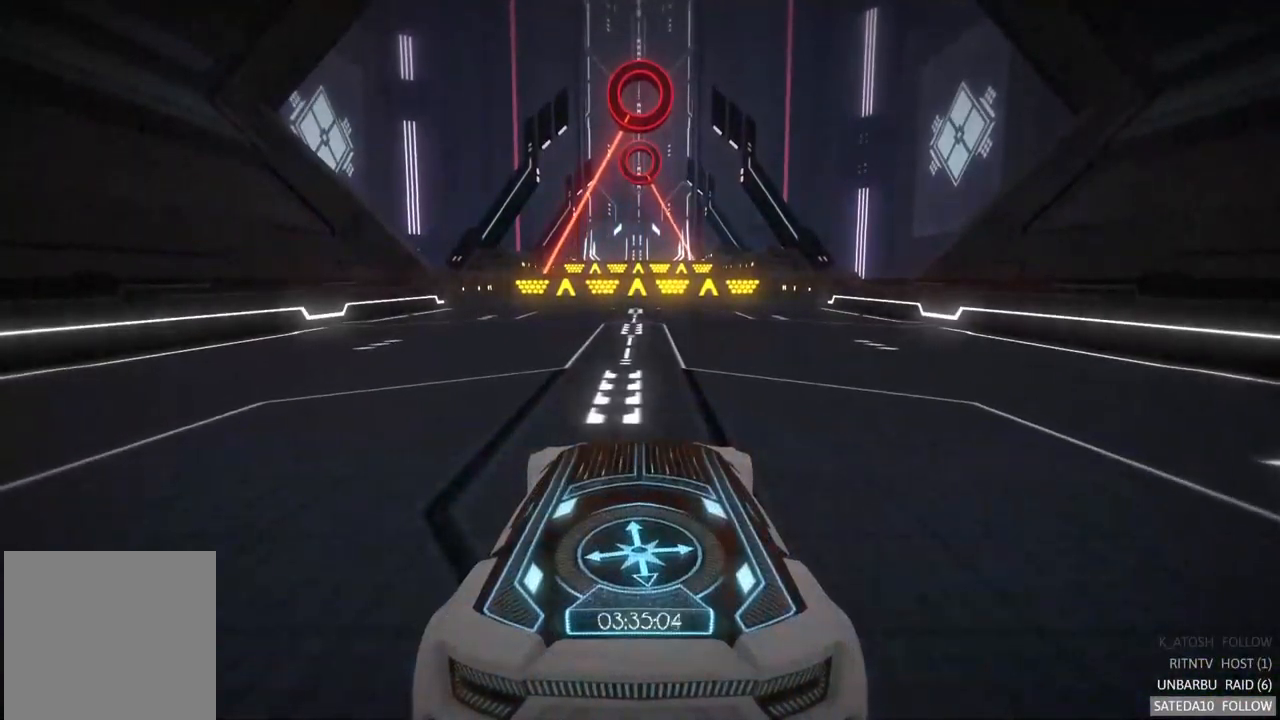
{"buttons": [], "left_stick": "center", "right_stick": "center", "events": []}
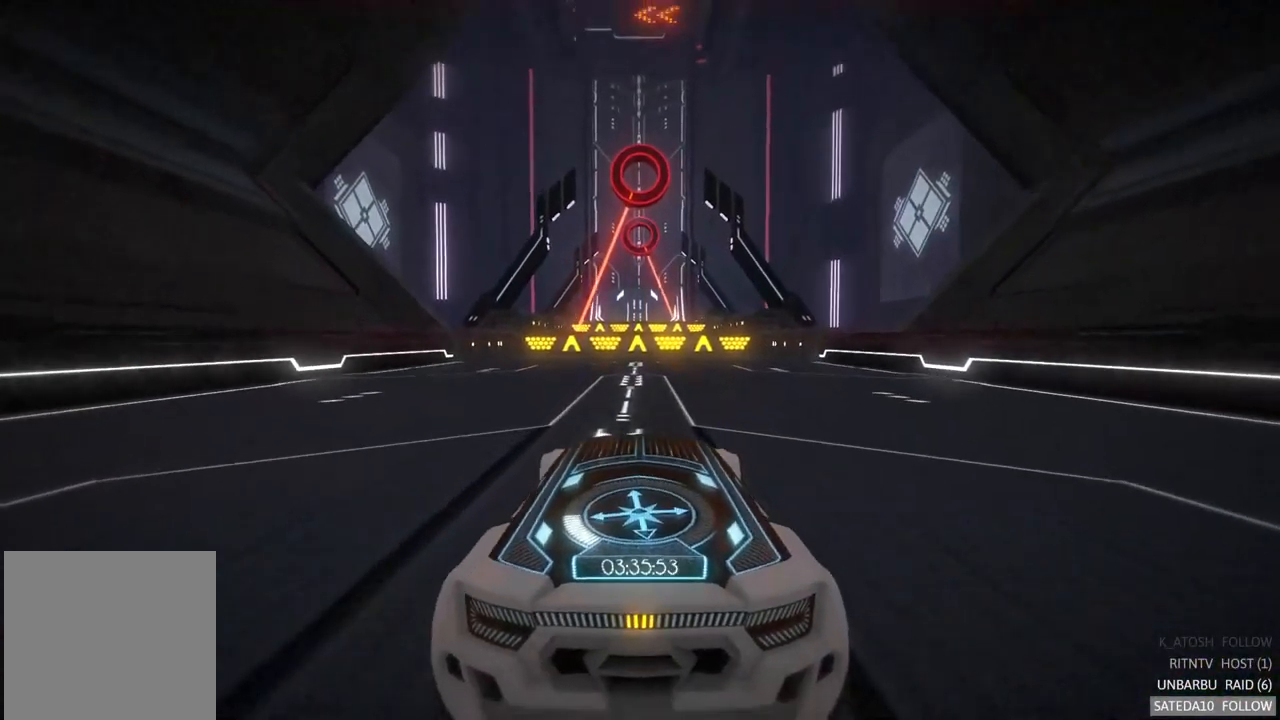
{"buttons": [], "left_stick": "center", "right_stick": "center", "events": []}
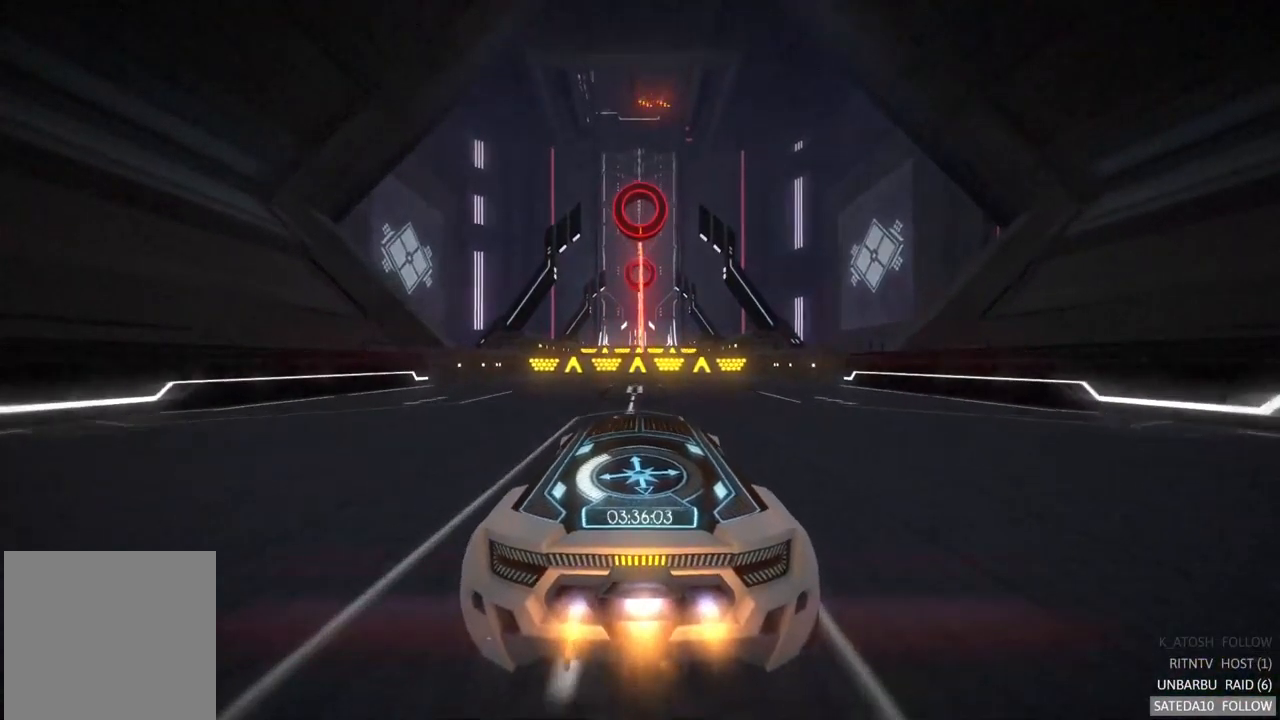
{"buttons": [], "left_stick": "center", "right_stick": "center", "events": []}
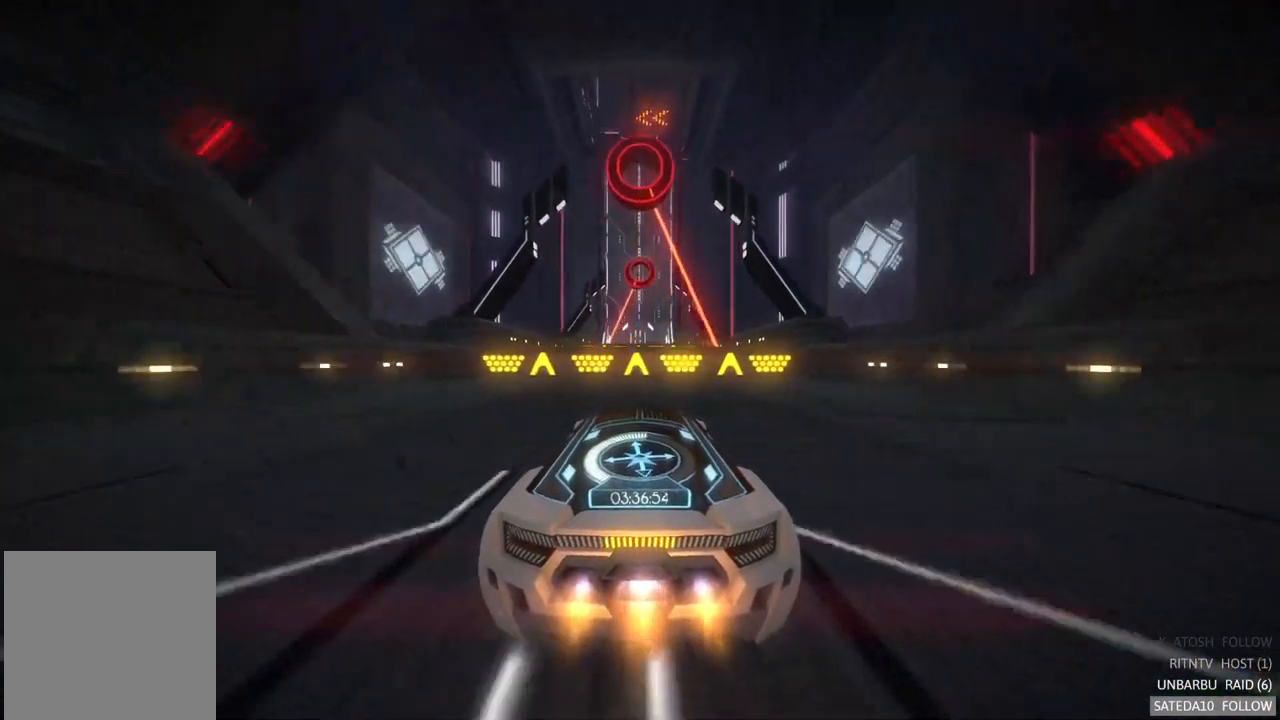
{"buttons": [], "left_stick": "center", "right_stick": "center", "events": [[233, "X", "down"], [467, "X", "up"]]}
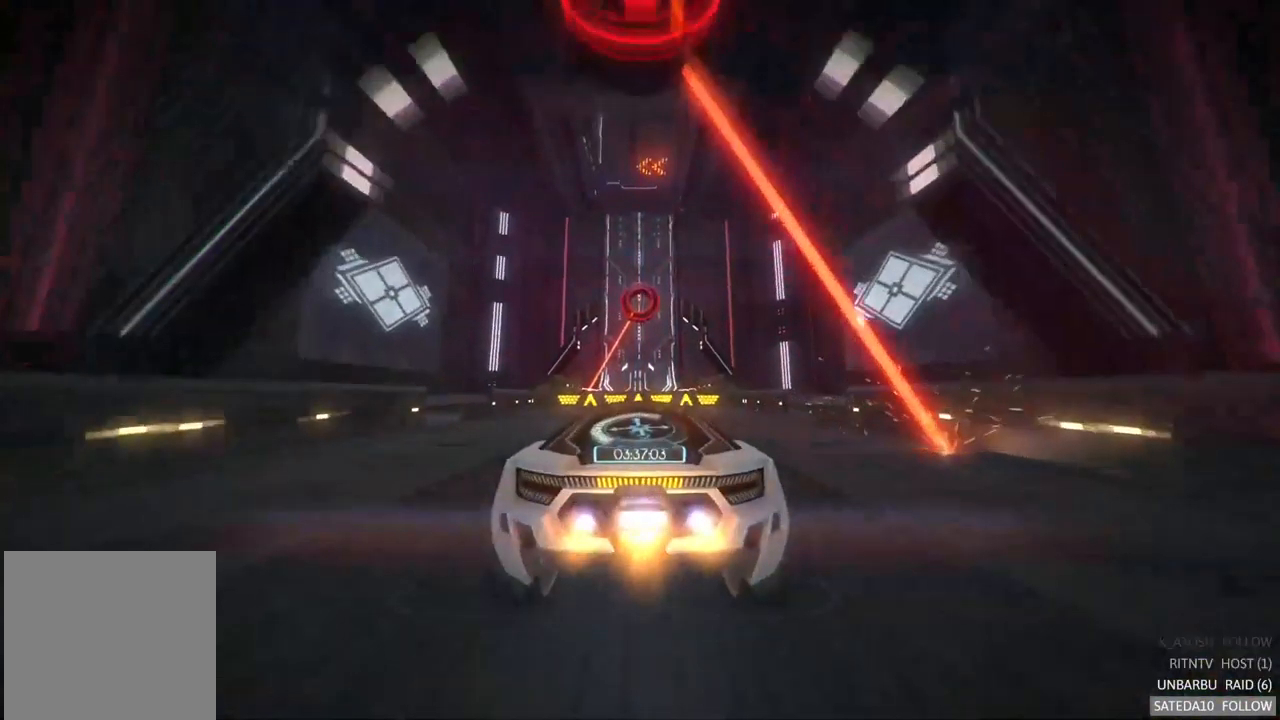
{"buttons": ["X"], "left_stick": "center", "right_stick": "center", "events": [[17, "L1", "down"], [367, "L1", "up"], [400, "X", "down"]]}
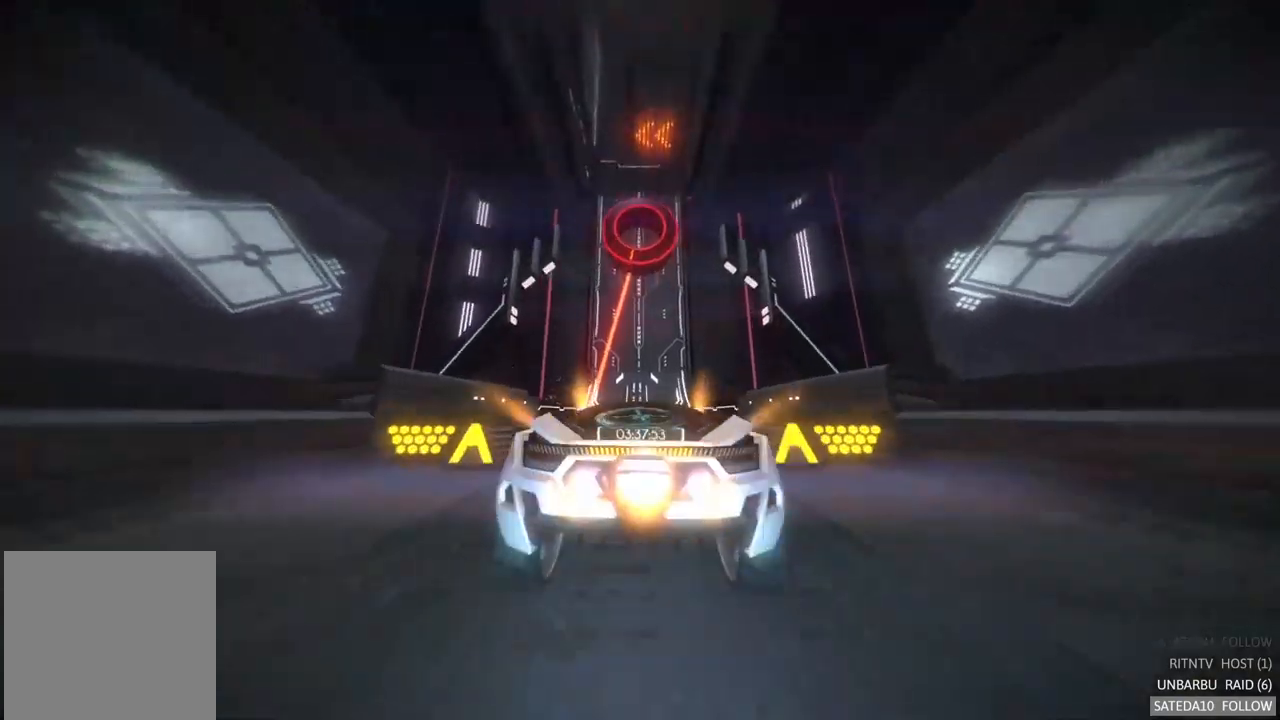
{"buttons": ["L1"], "left_stick": "center", "right_stick": "center", "events": [[150, "X", "up"], [217, "L1", "down"]]}
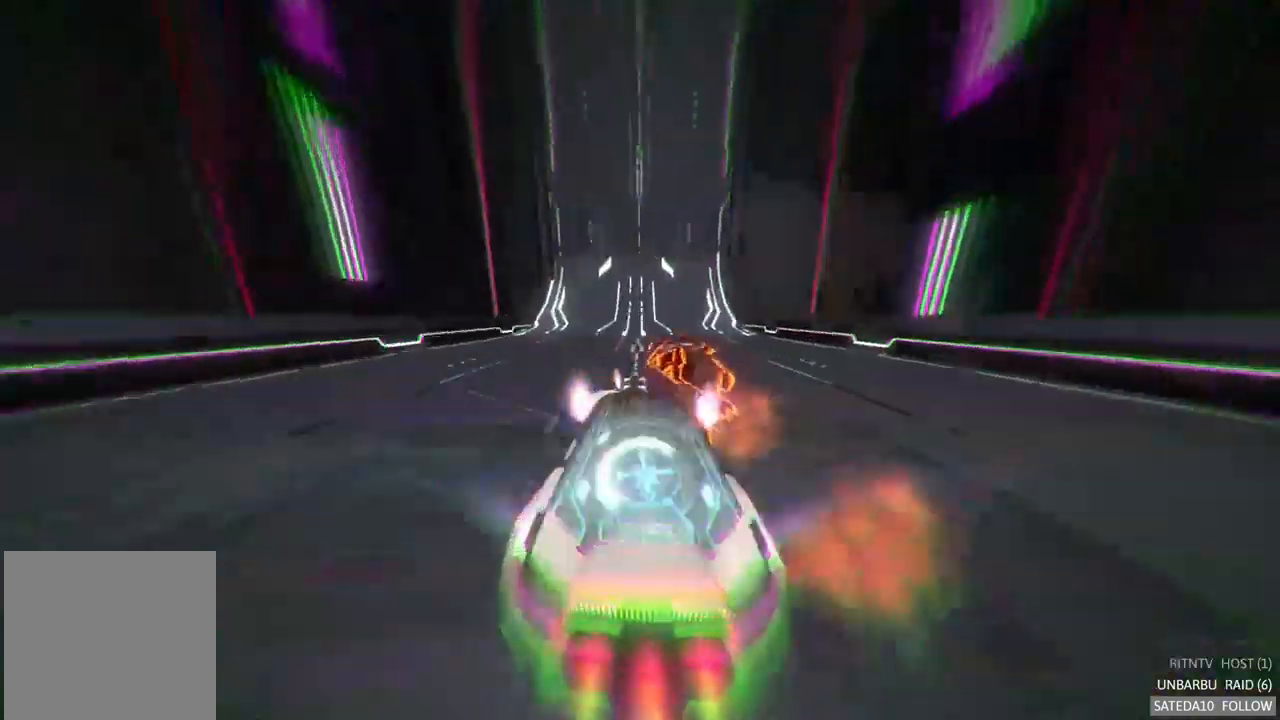
{"buttons": ["R2"], "left_stick": "center", "right_stick": "center", "events": [[134, "L1", "up"], [484, "R2", "down"]]}
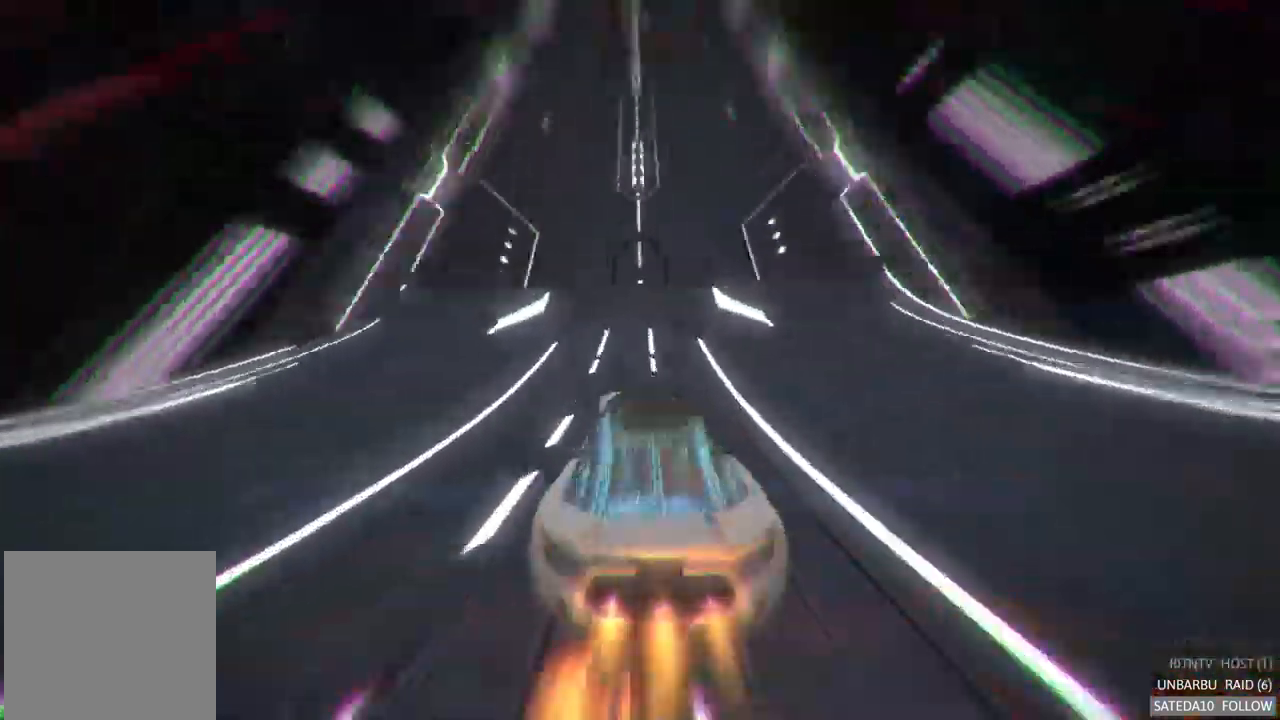
{"buttons": [], "left_stick": "center", "right_stick": "center", "events": [[150, "R2", "up"]]}
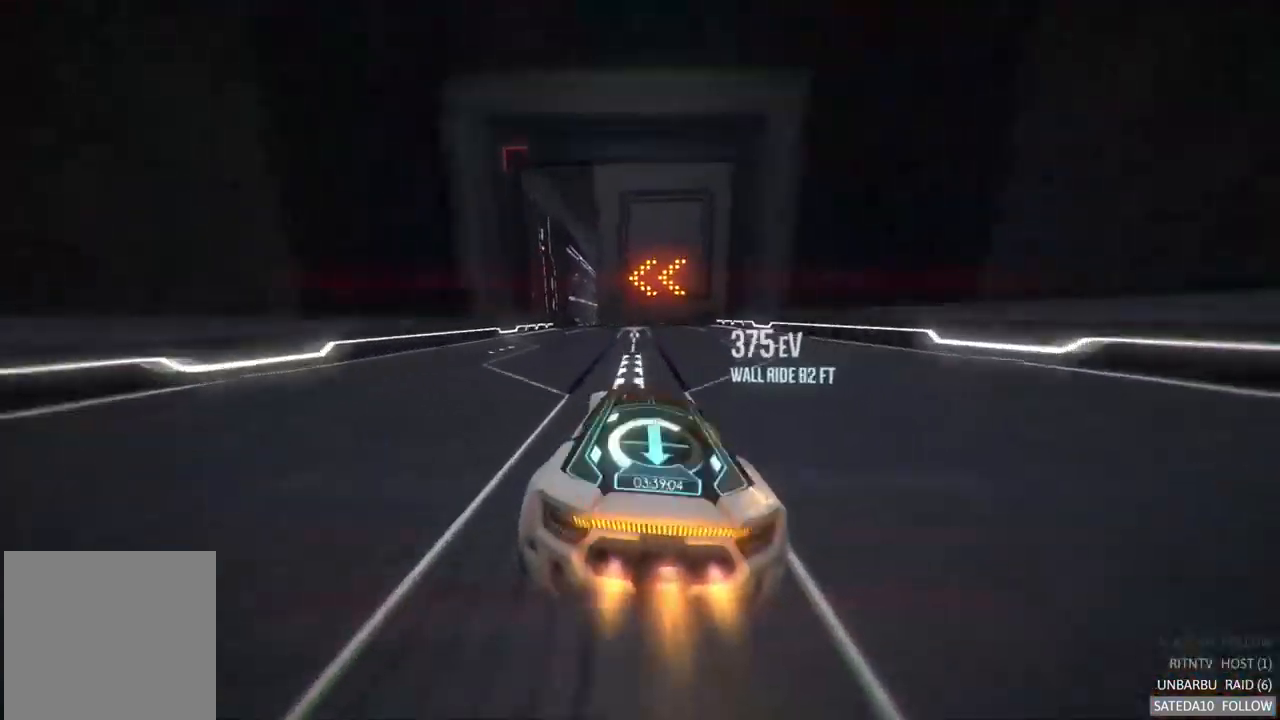
{"buttons": [], "left_stick": "left", "right_stick": "center", "events": [[234, "left_stick", "left"]]}
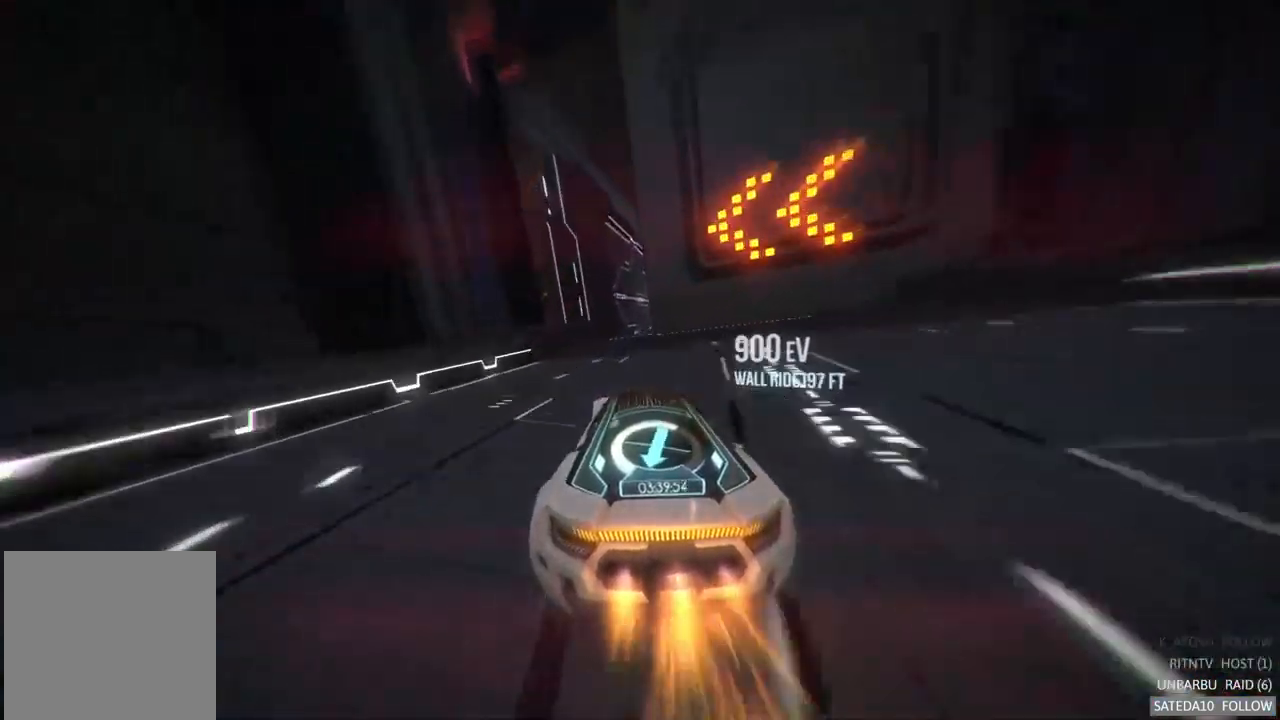
{"buttons": [], "left_stick": "left", "right_stick": "center", "events": [[34, "left_stick", "center"], [84, "X", "down"], [84, "left_stick", "right"], [284, "X", "up"], [384, "left_stick", "center"], [484, "left_stick", "left"]]}
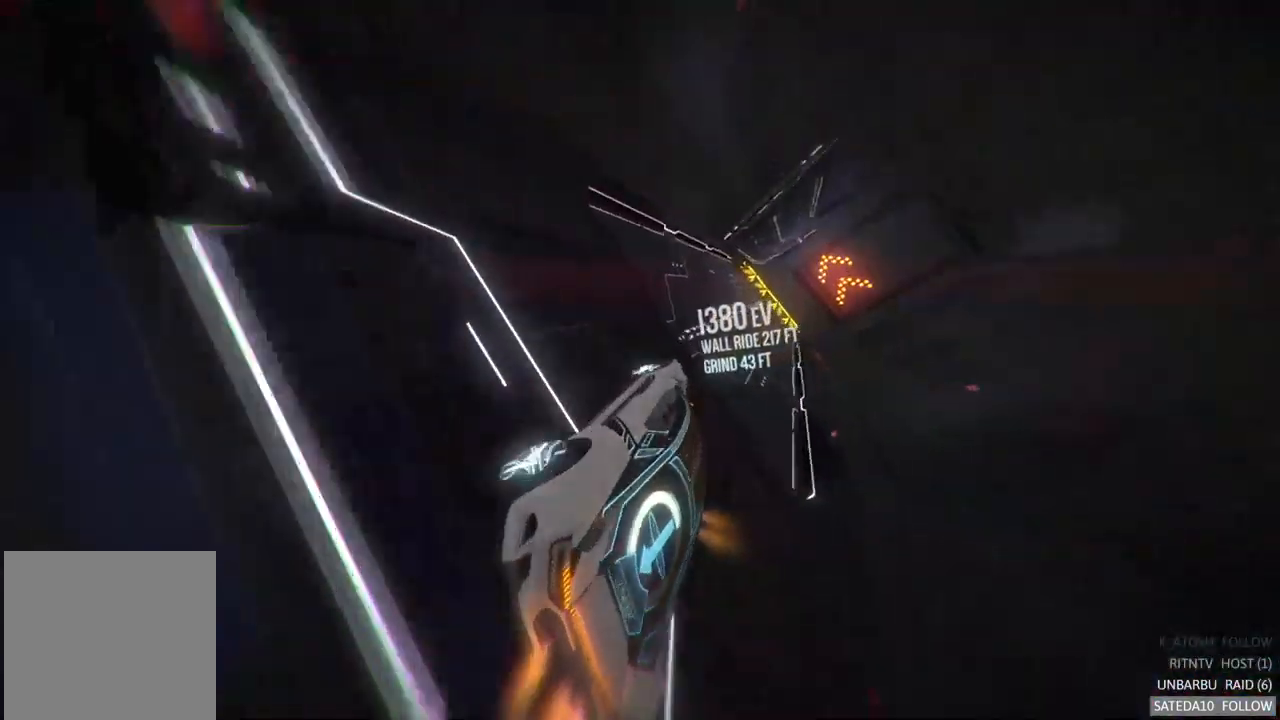
{"buttons": [], "left_stick": "center", "right_stick": "center", "events": [[350, "left_stick", "center"]]}
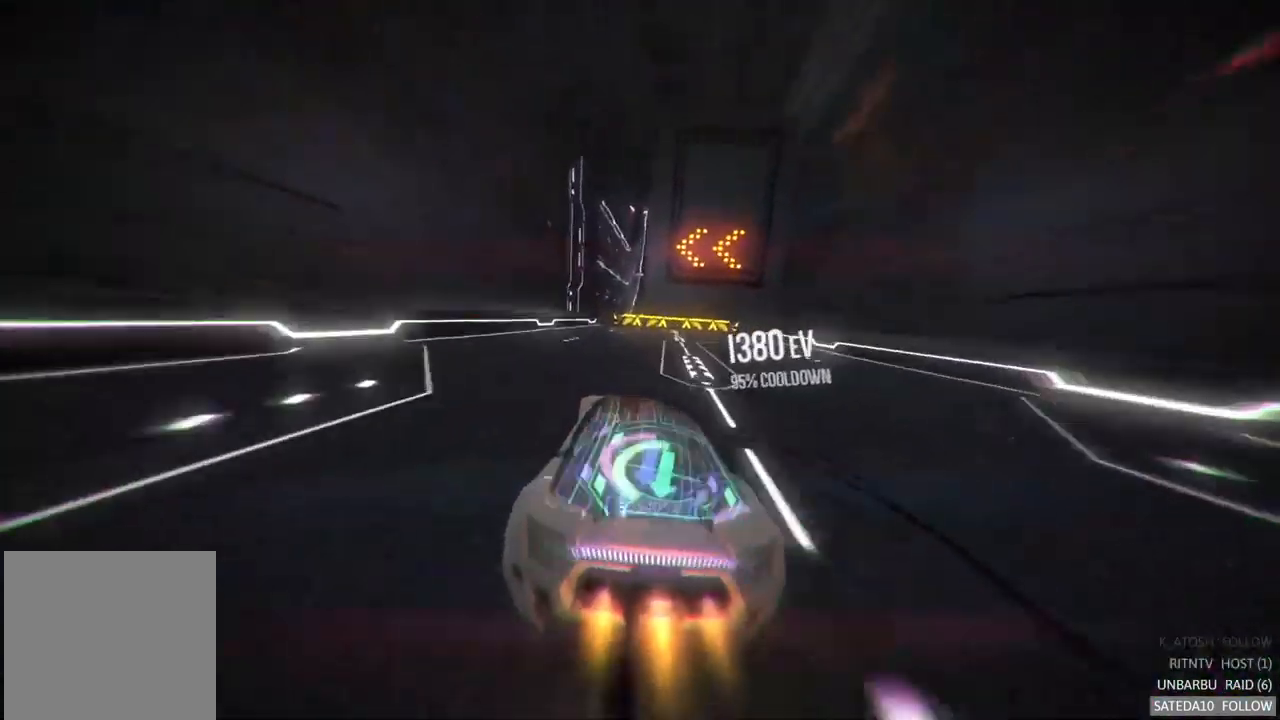
{"buttons": ["X"], "left_stick": "left", "right_stick": "center", "events": [[384, "left_stick", "left"], [400, "X", "down"]]}
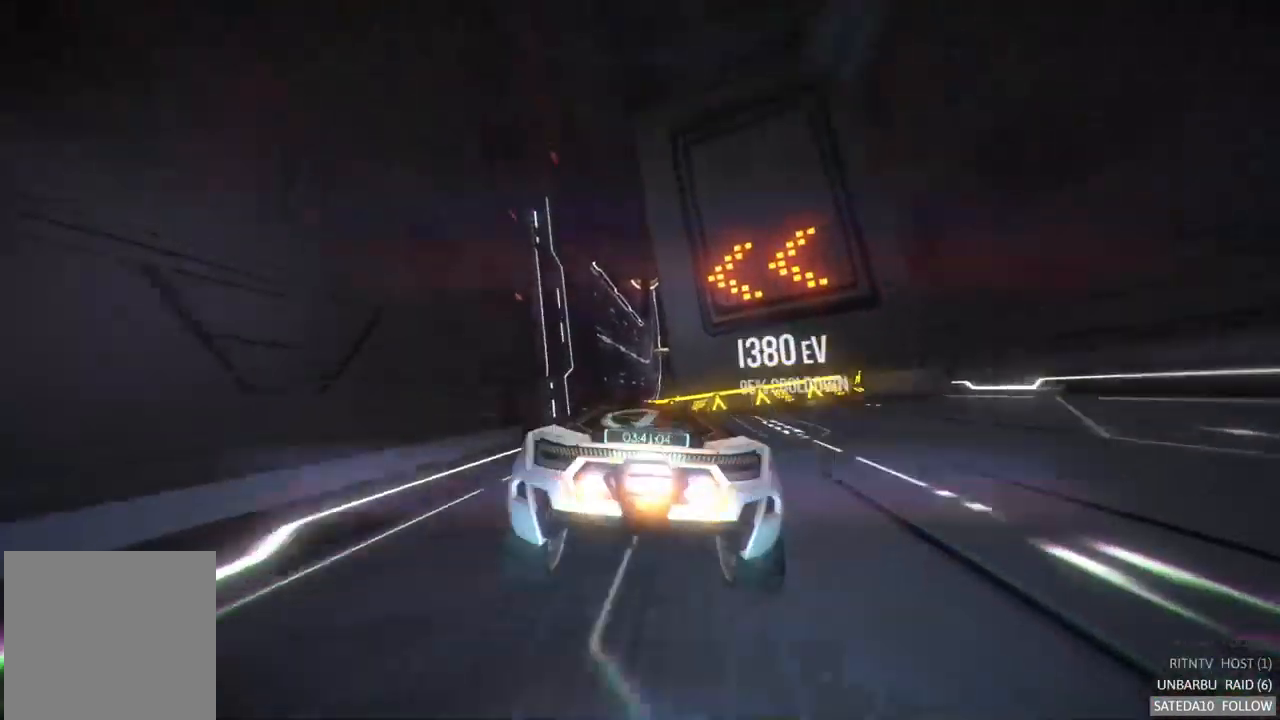
{"buttons": [], "left_stick": "center", "right_stick": "center", "events": [[84, "left_stick", "right"], [167, "X", "up"], [334, "left_stick", "center"]]}
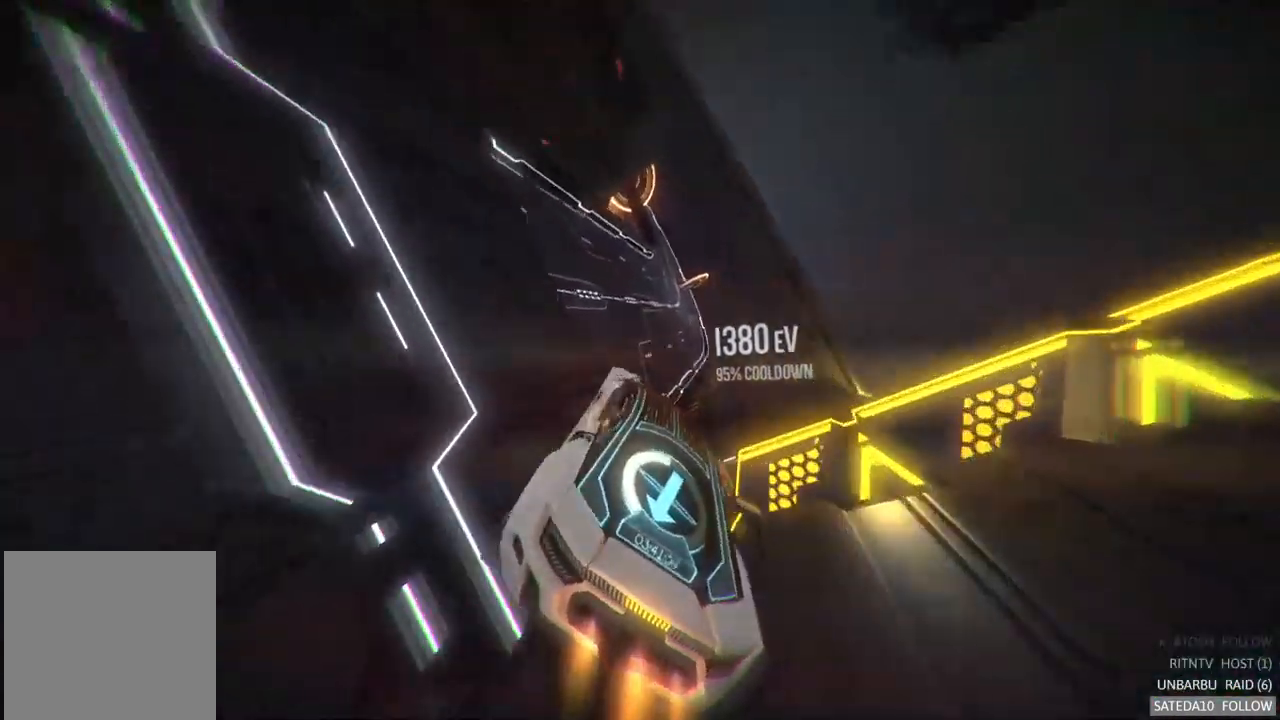
{"buttons": [], "left_stick": "center", "right_stick": "center", "events": [[167, "left_stick", "left"], [400, "left_stick", "center"]]}
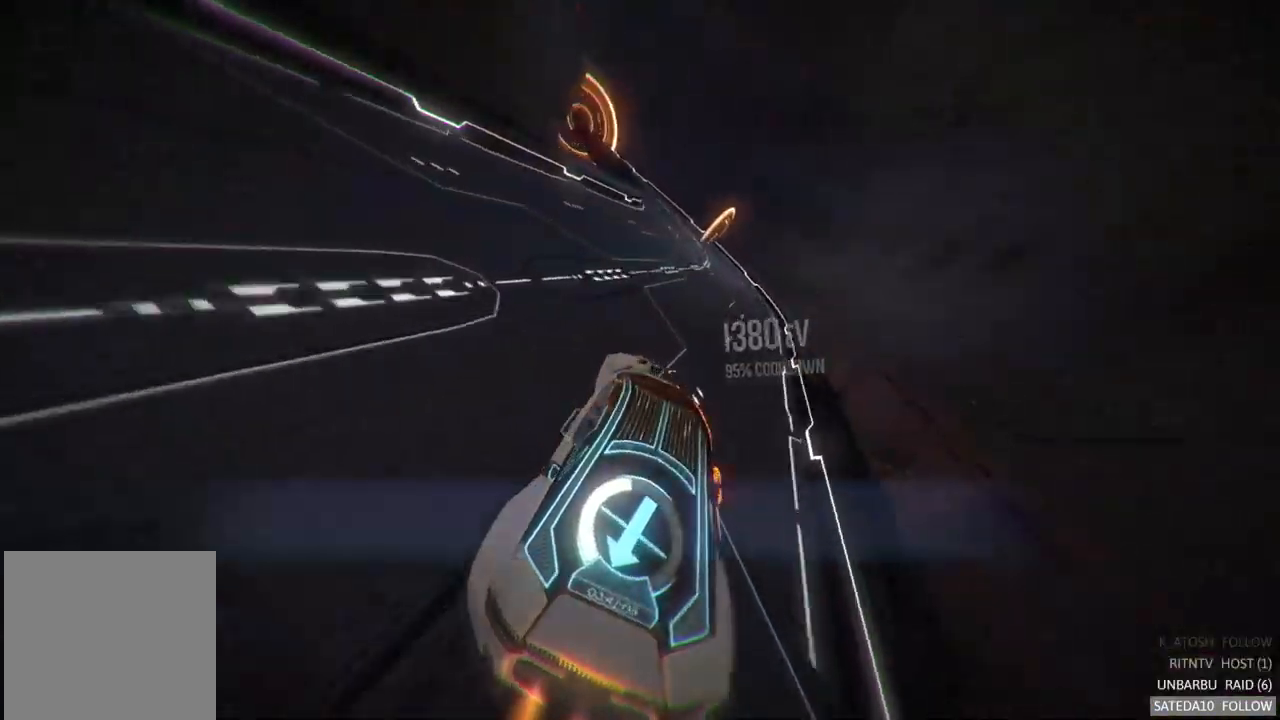
{"buttons": [], "left_stick": "left", "right_stick": "center", "events": [[334, "left_stick", "left"]]}
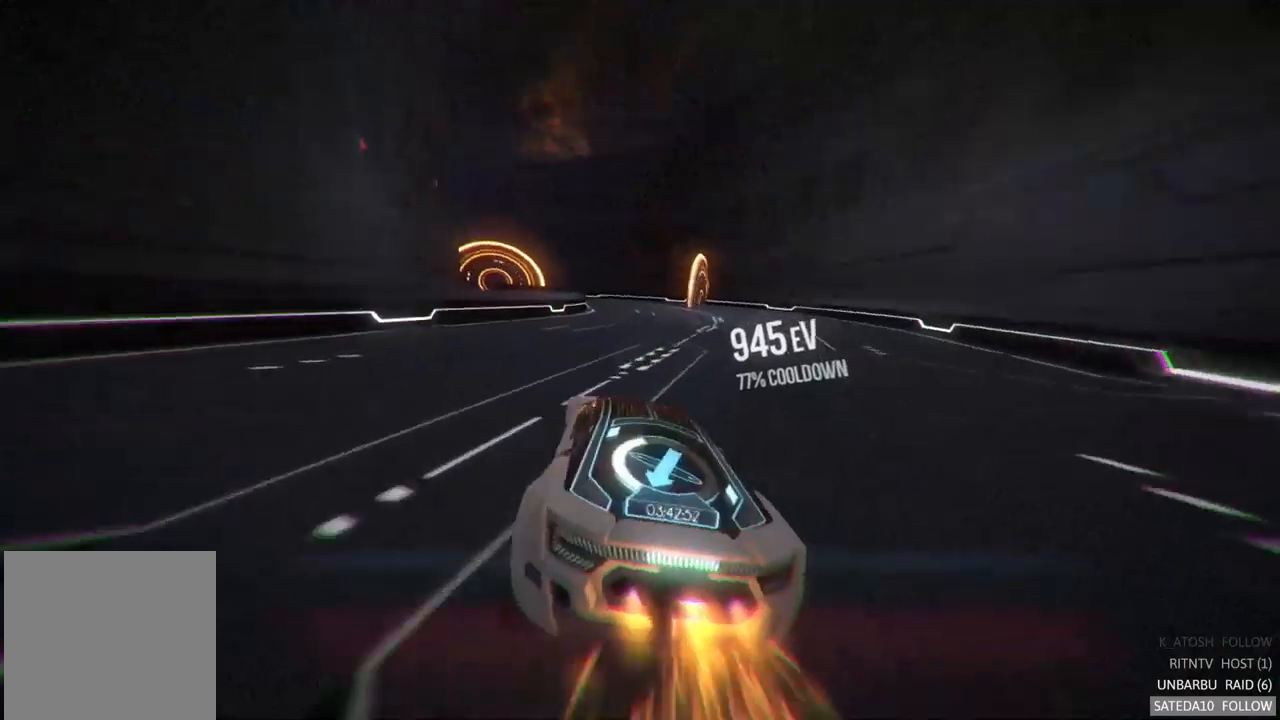
{"buttons": [], "left_stick": "center", "right_stick": "center", "events": [[83, "left_stick", "center"], [183, "left_stick", "right"], [483, "left_stick", "center"]]}
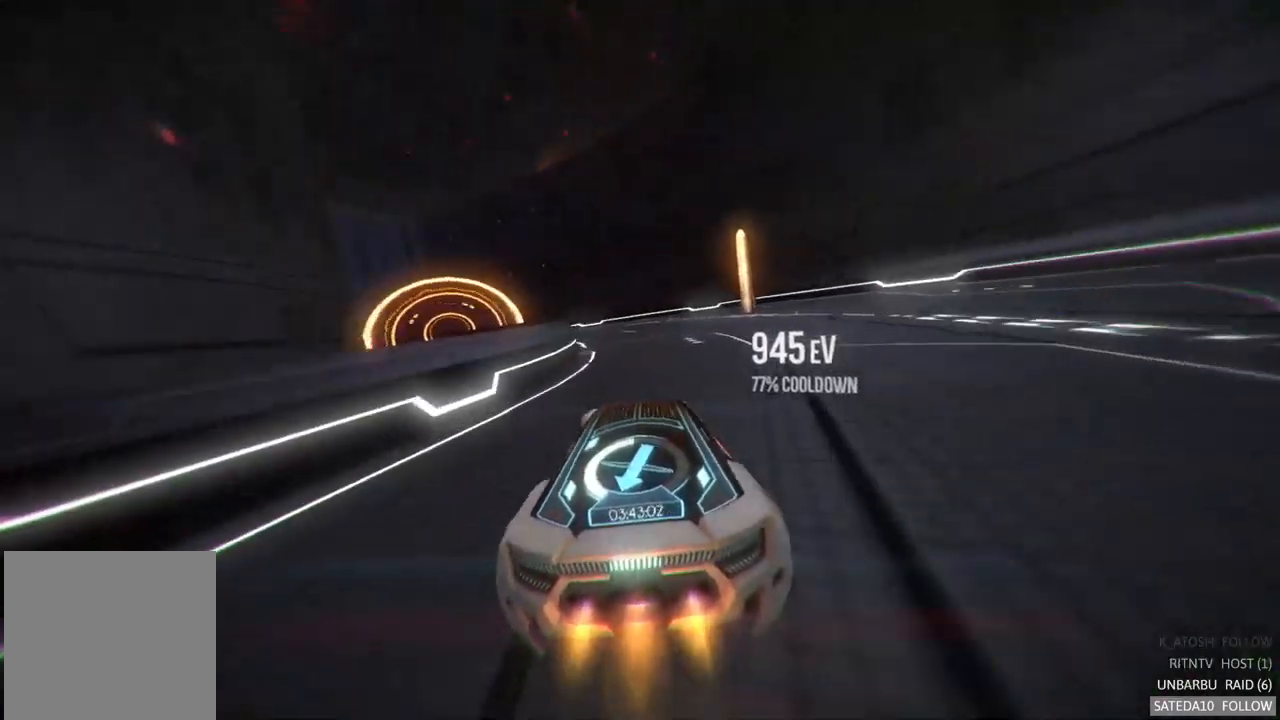
{"buttons": [], "left_stick": "left", "right_stick": "center", "events": [[67, "left_stick", "left"], [167, "left_stick", "center"], [333, "R2", "down"], [383, "R2", "up"], [417, "left_stick", "left"]]}
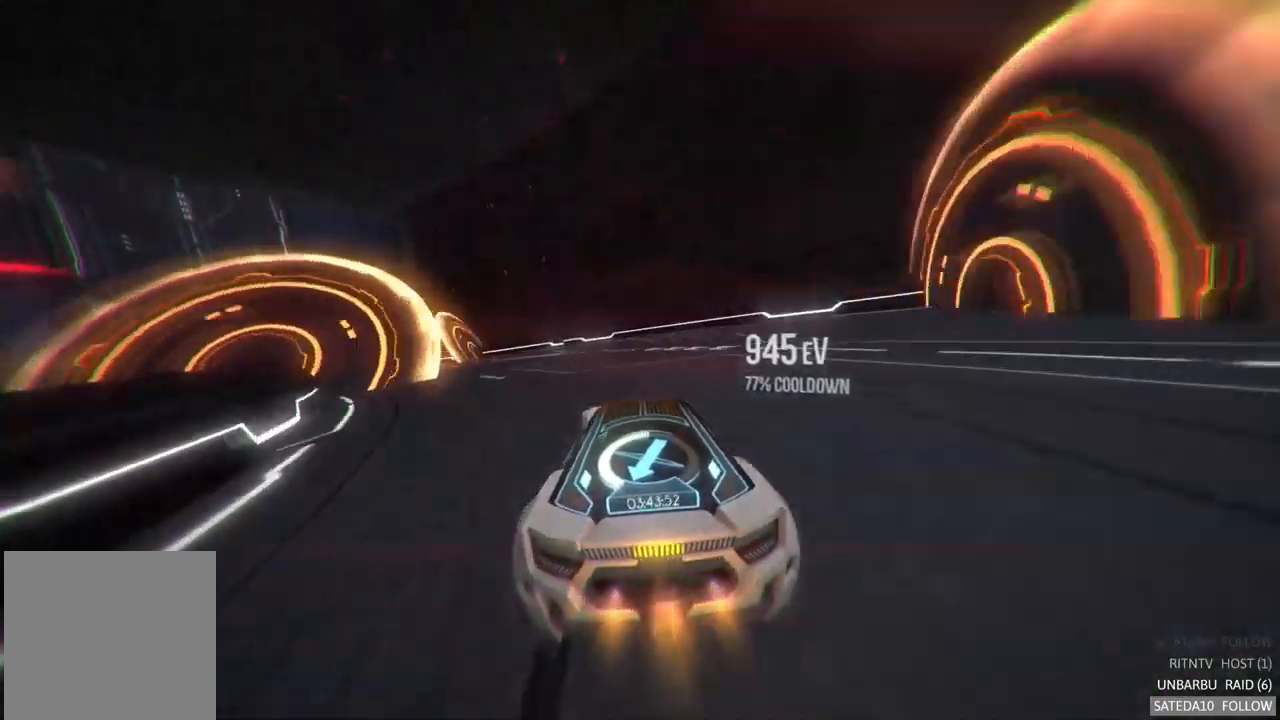
{"buttons": [], "left_stick": "left", "right_stick": "center", "events": []}
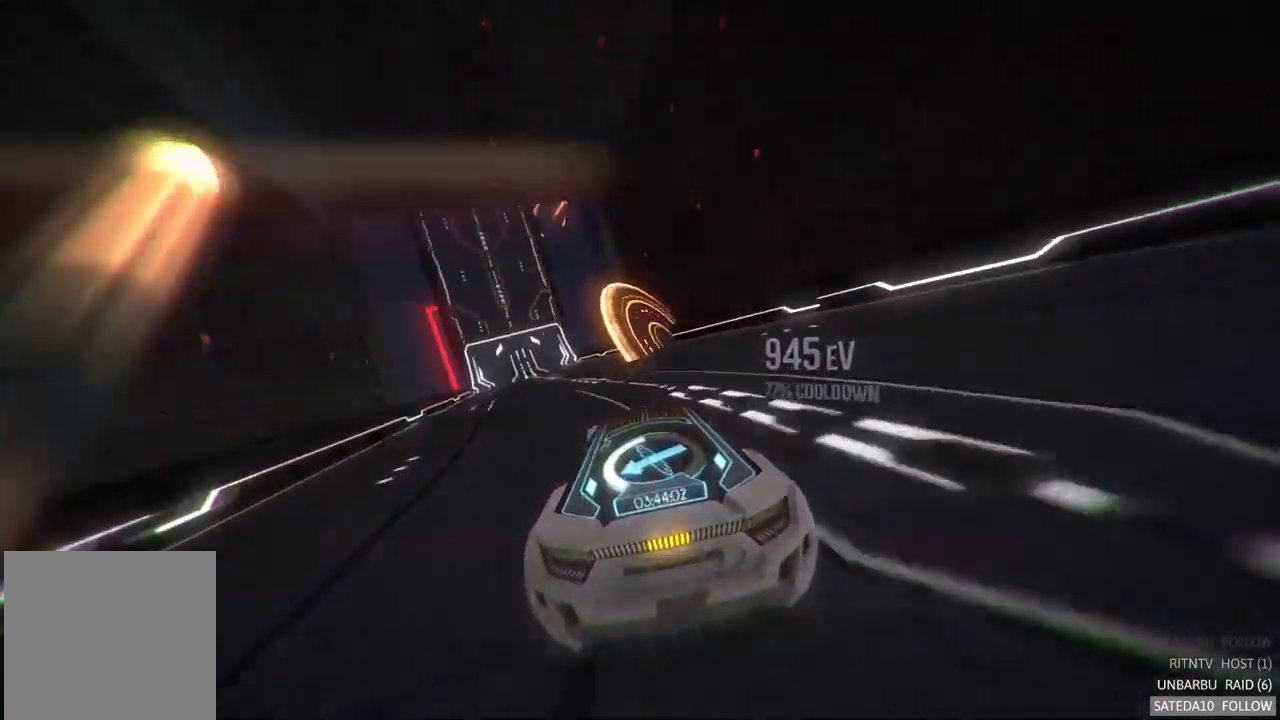
{"buttons": [], "left_stick": "center", "right_stick": "center", "events": [[117, "left_stick", "center"], [217, "left_stick", "left"], [283, "left_stick", "center"]]}